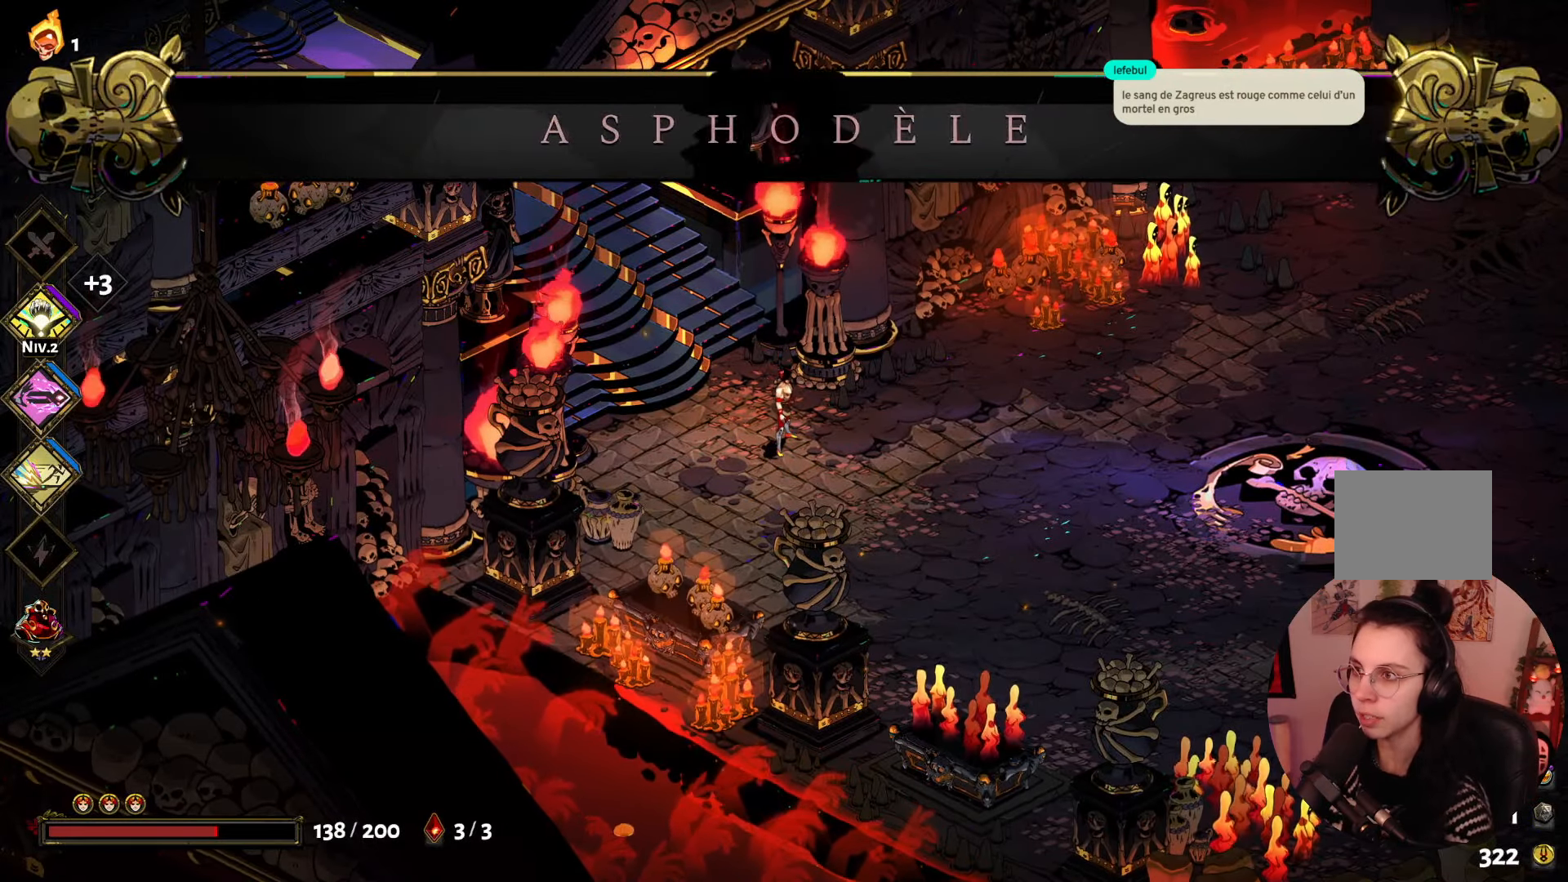
Gameplay with a controller (Xbox layout); each line is a JSON object with the inputs held at the frame after it. "events" lists button and stick changes between this image and that frame as [ms after this image, input, new state], when the widget could be followed in between. Not read: L3 R3.
{"buttons": [], "left_stick": "right", "right_stick": "center", "events": [[184, "left_stick", "right"]]}
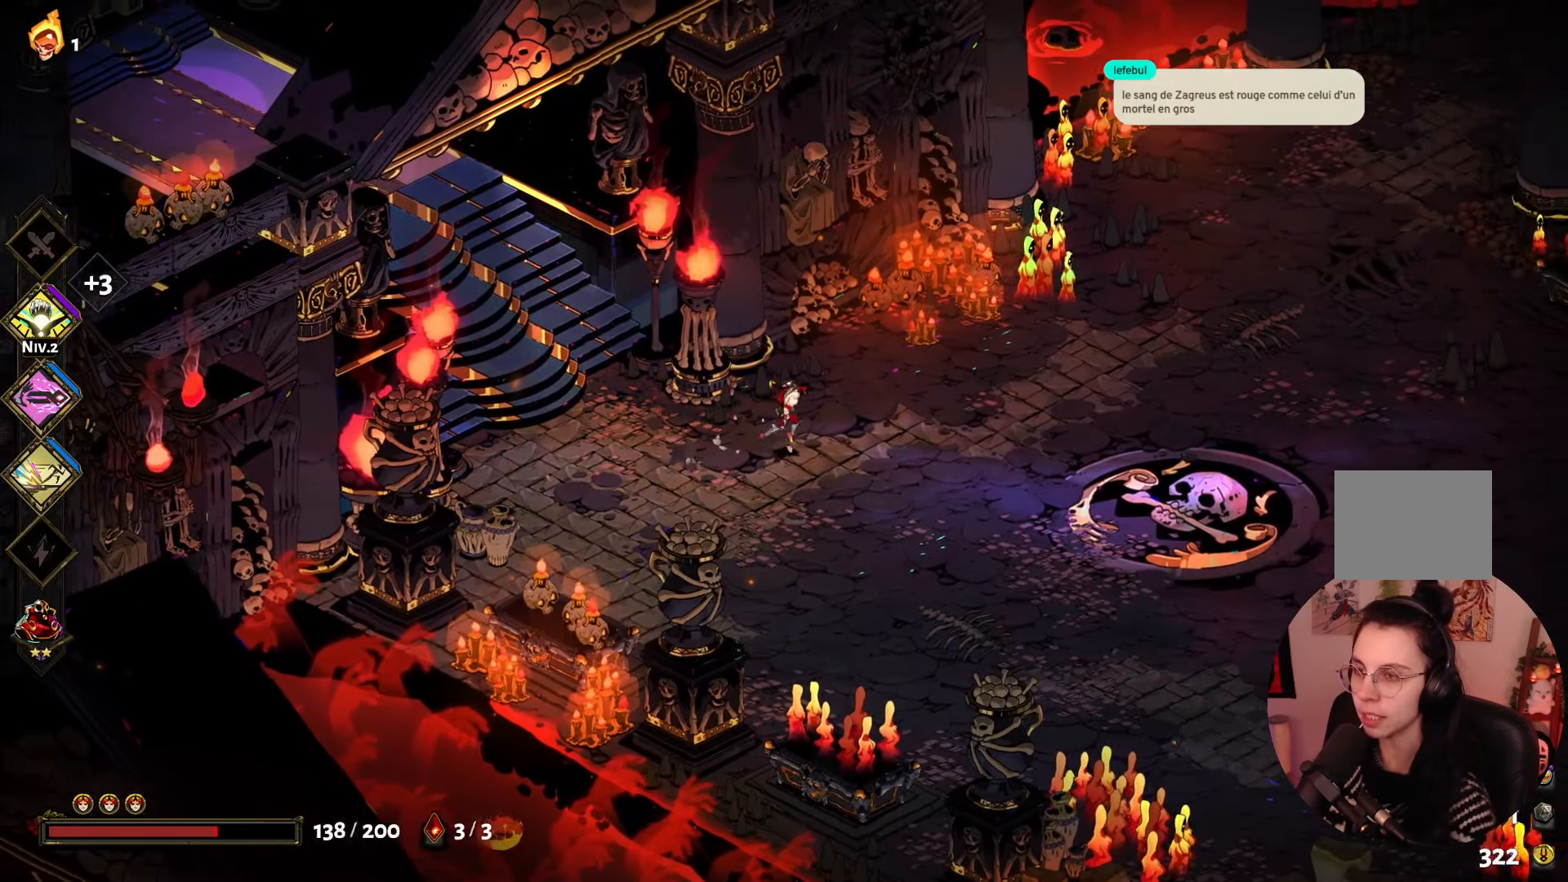
{"buttons": [], "left_stick": "right", "right_stick": "center", "events": []}
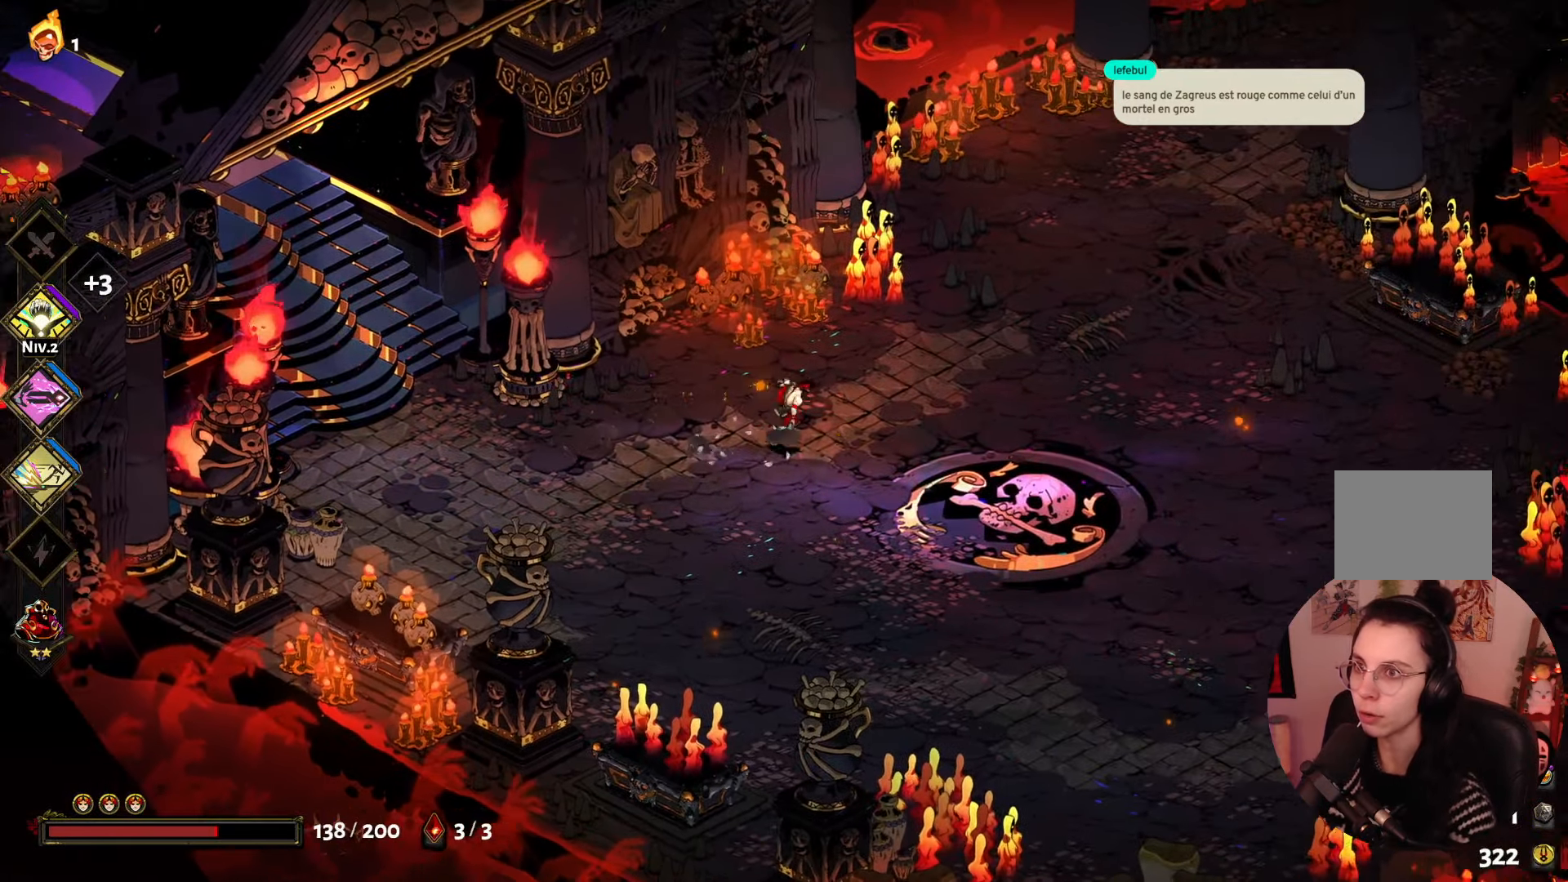
{"buttons": [], "left_stick": "down-right", "right_stick": "center", "events": [[400, "left_stick", "down-right"]]}
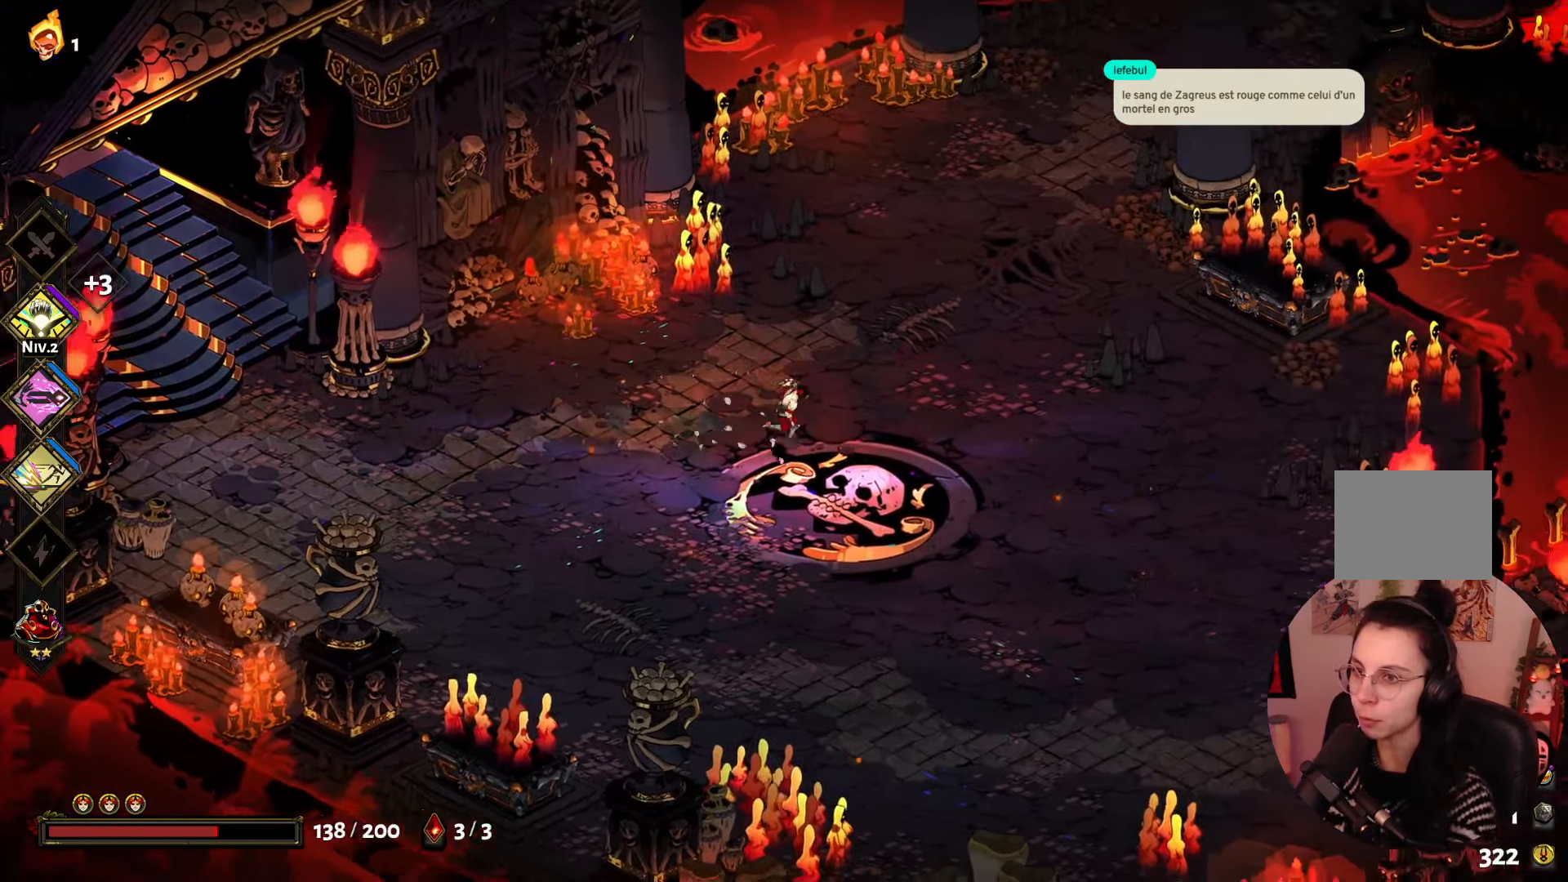
{"buttons": [], "left_stick": "right", "right_stick": "center", "events": [[400, "left_stick", "right"]]}
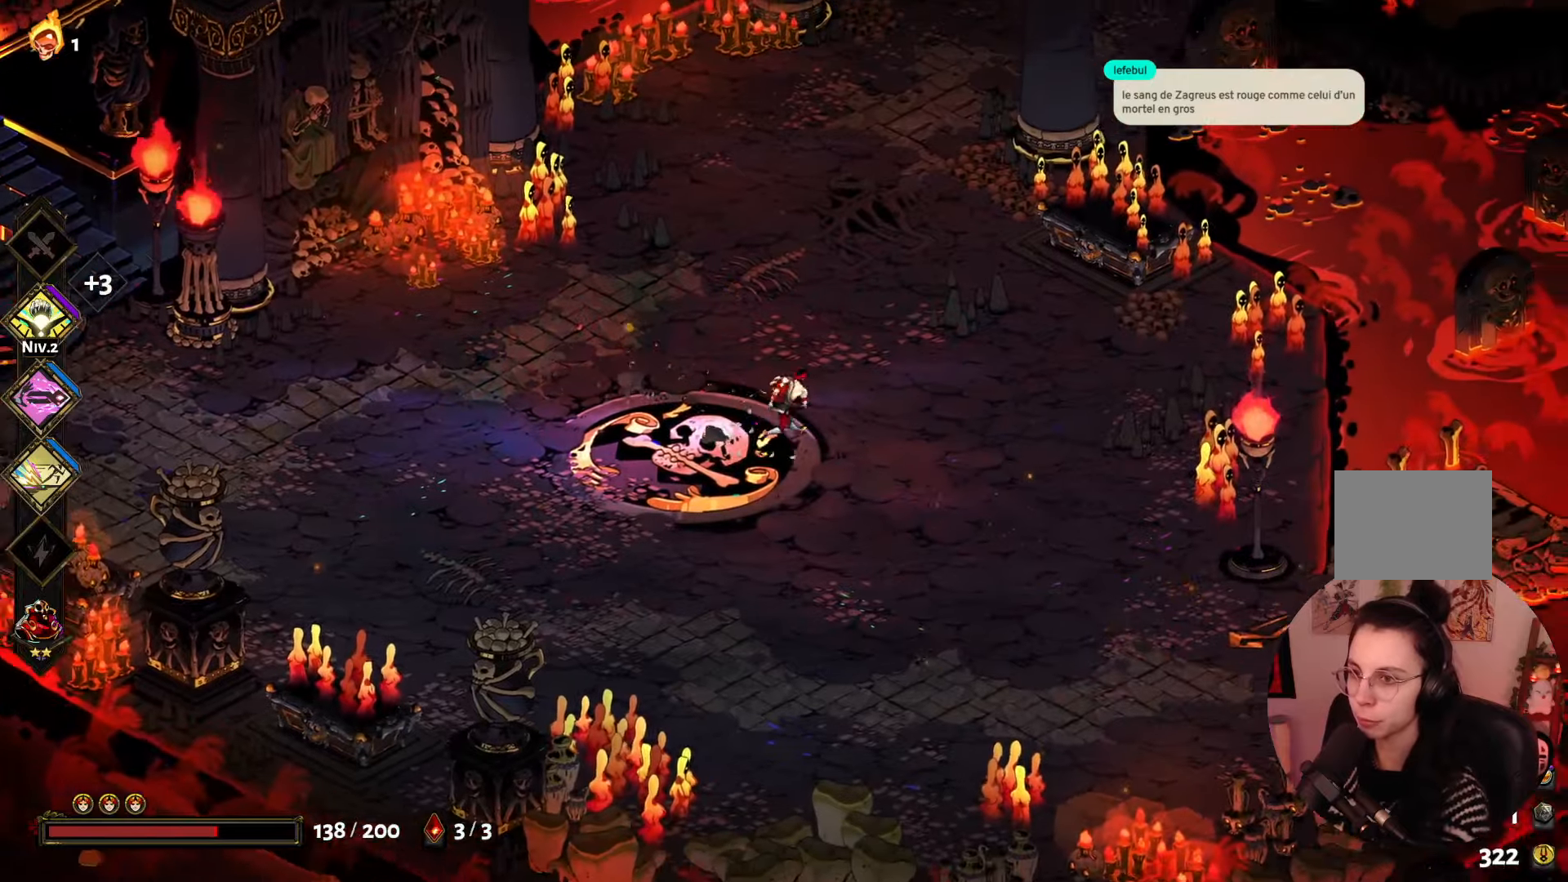
{"buttons": [], "left_stick": "up", "right_stick": "center", "events": [[16, "left_stick", "up-right"], [233, "left_stick", "up"], [333, "A", "down"], [433, "A", "up"]]}
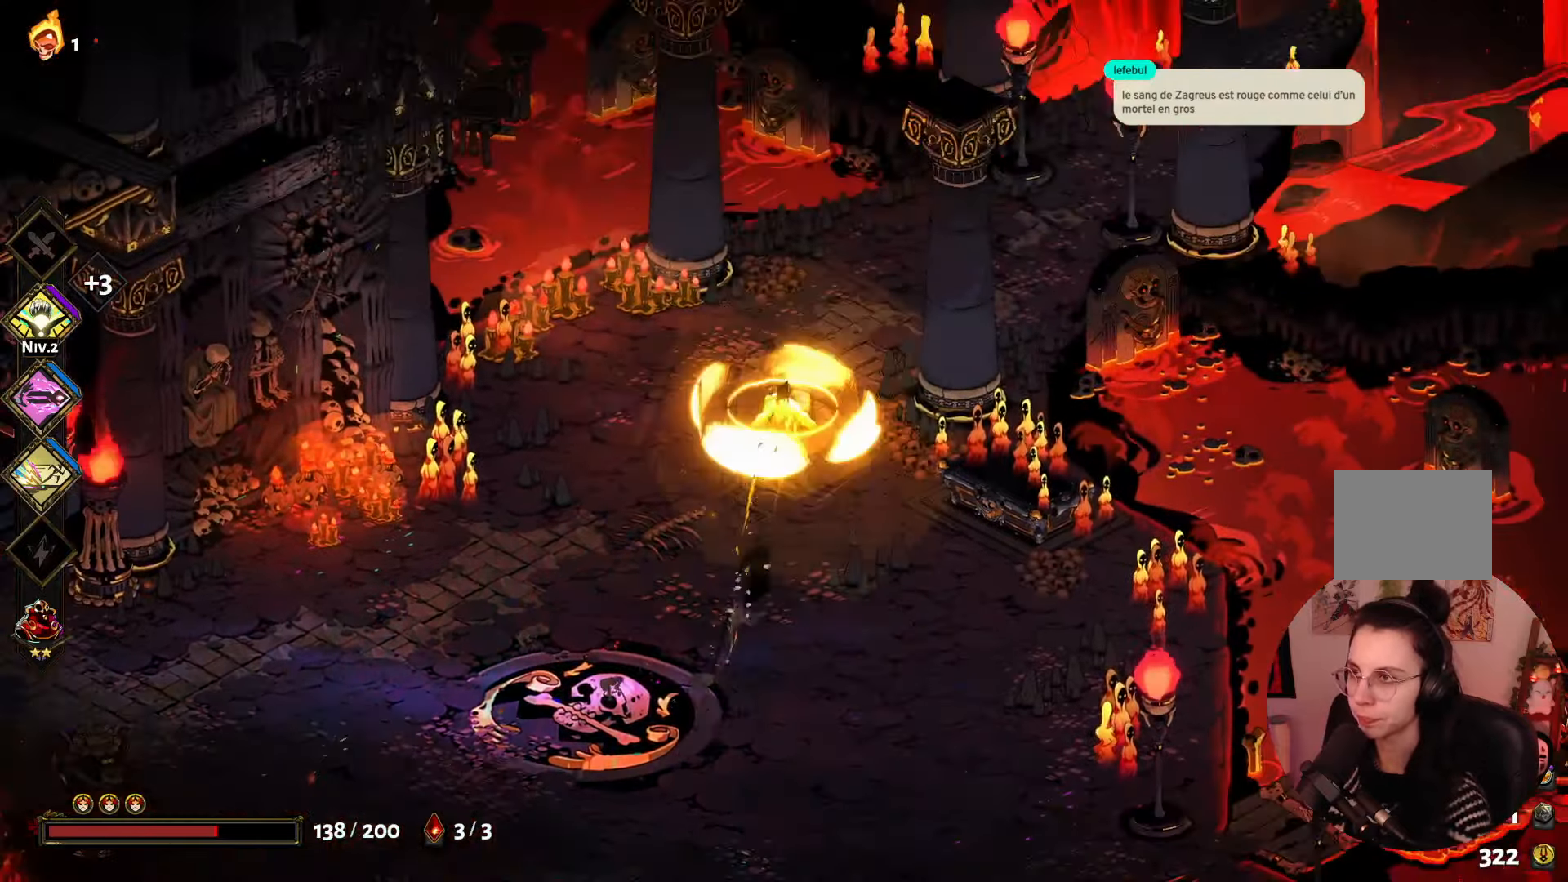
{"buttons": [], "left_stick": "up-right", "right_stick": "center", "events": [[66, "left_stick", "up-right"]]}
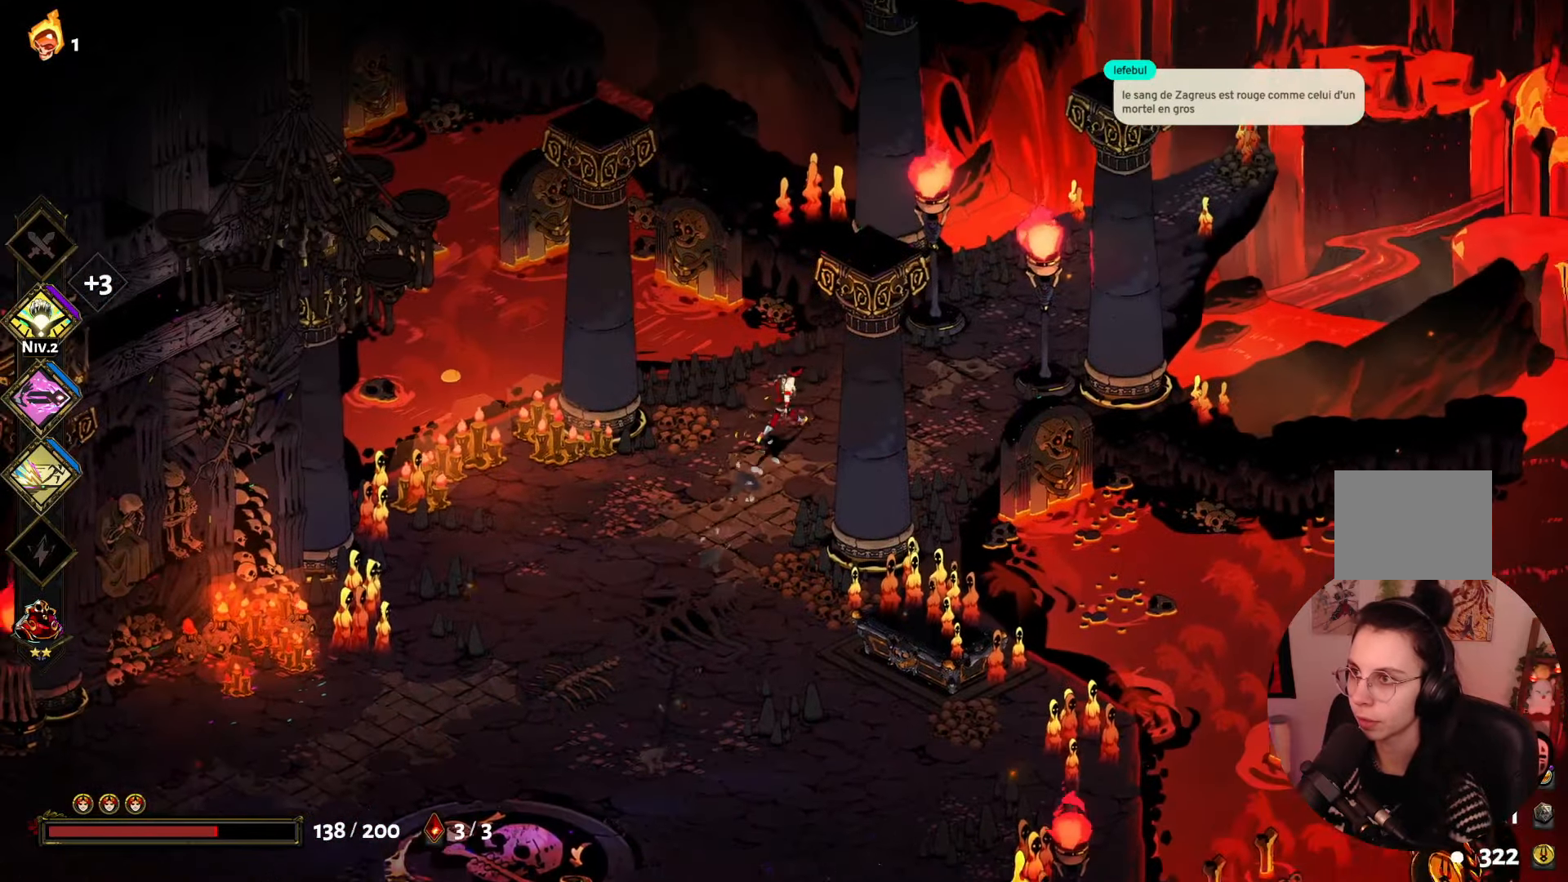
{"buttons": [], "left_stick": "center", "right_stick": "center", "events": [[250, "left_stick", "right"], [350, "left_stick", "left"], [400, "left_stick", "center"]]}
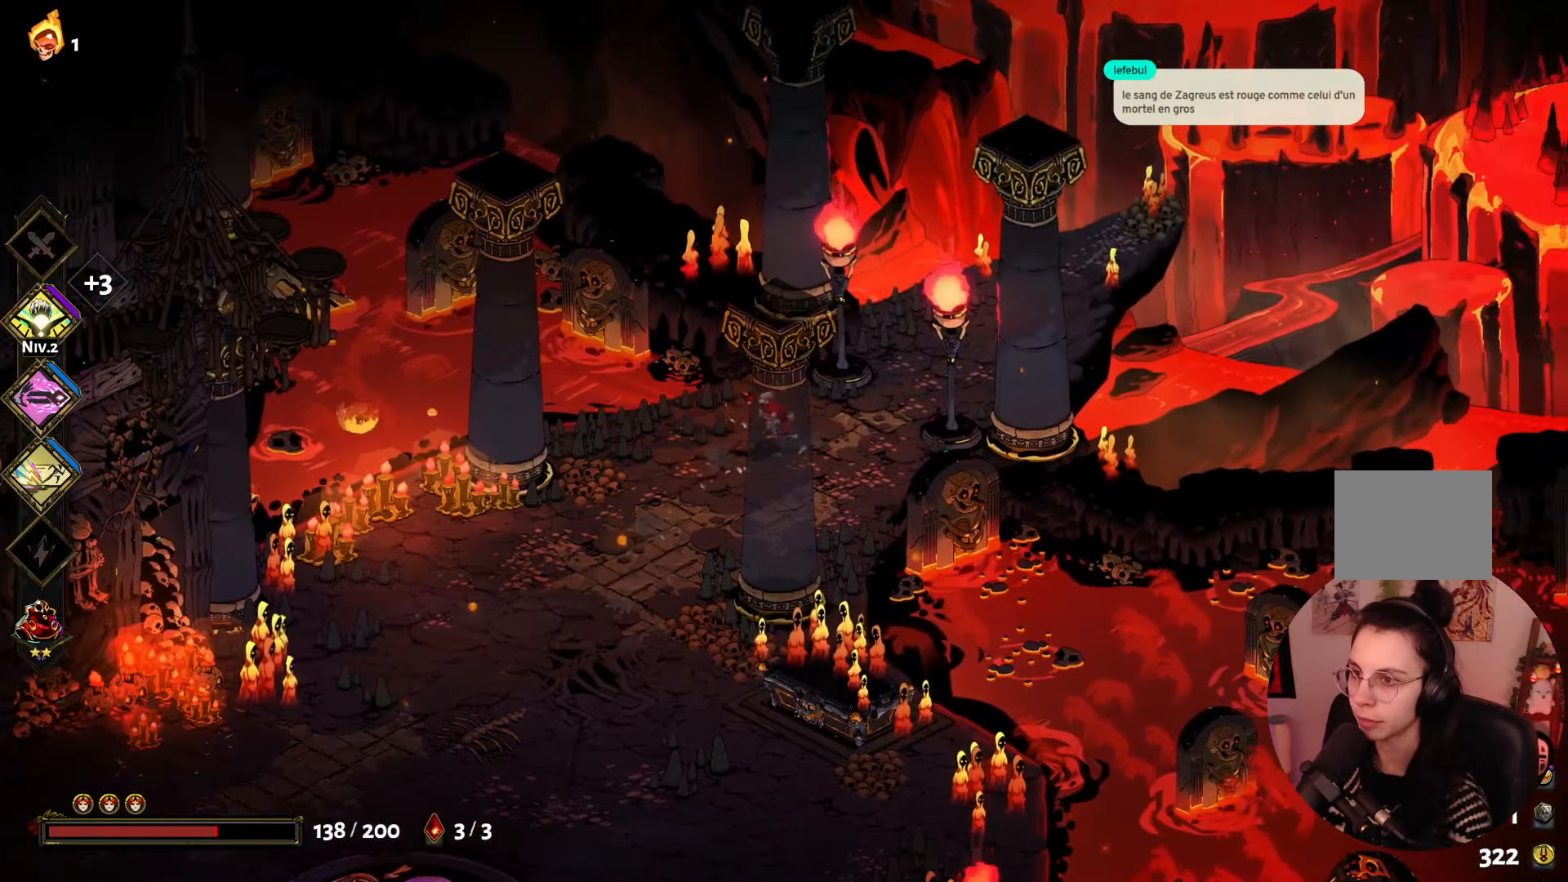
{"buttons": [], "left_stick": "center", "right_stick": "center", "events": []}
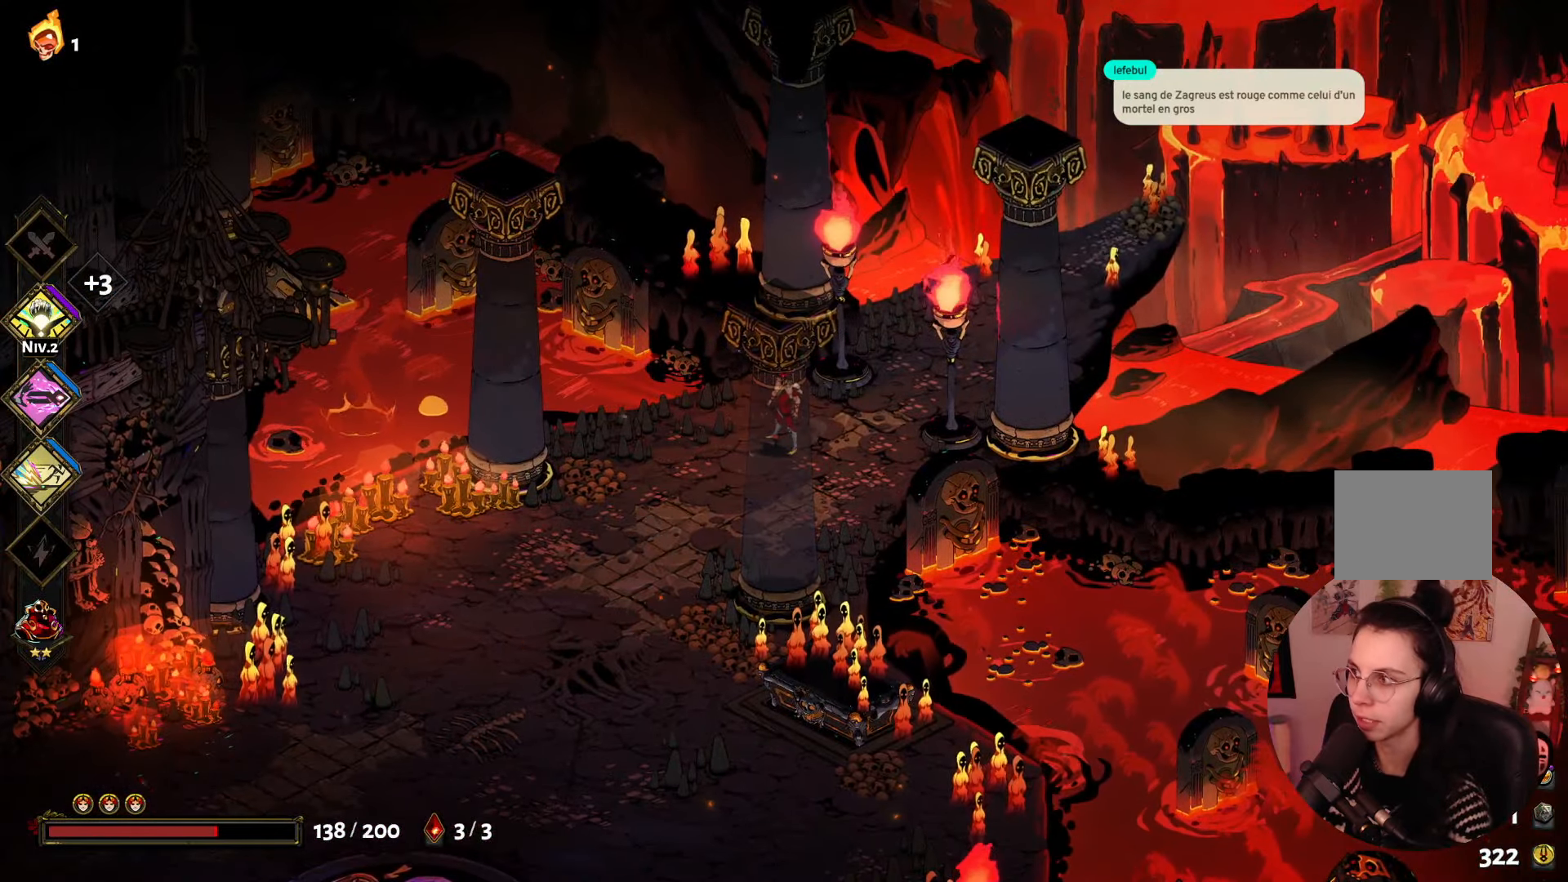
{"buttons": [], "left_stick": "center", "right_stick": "center", "events": []}
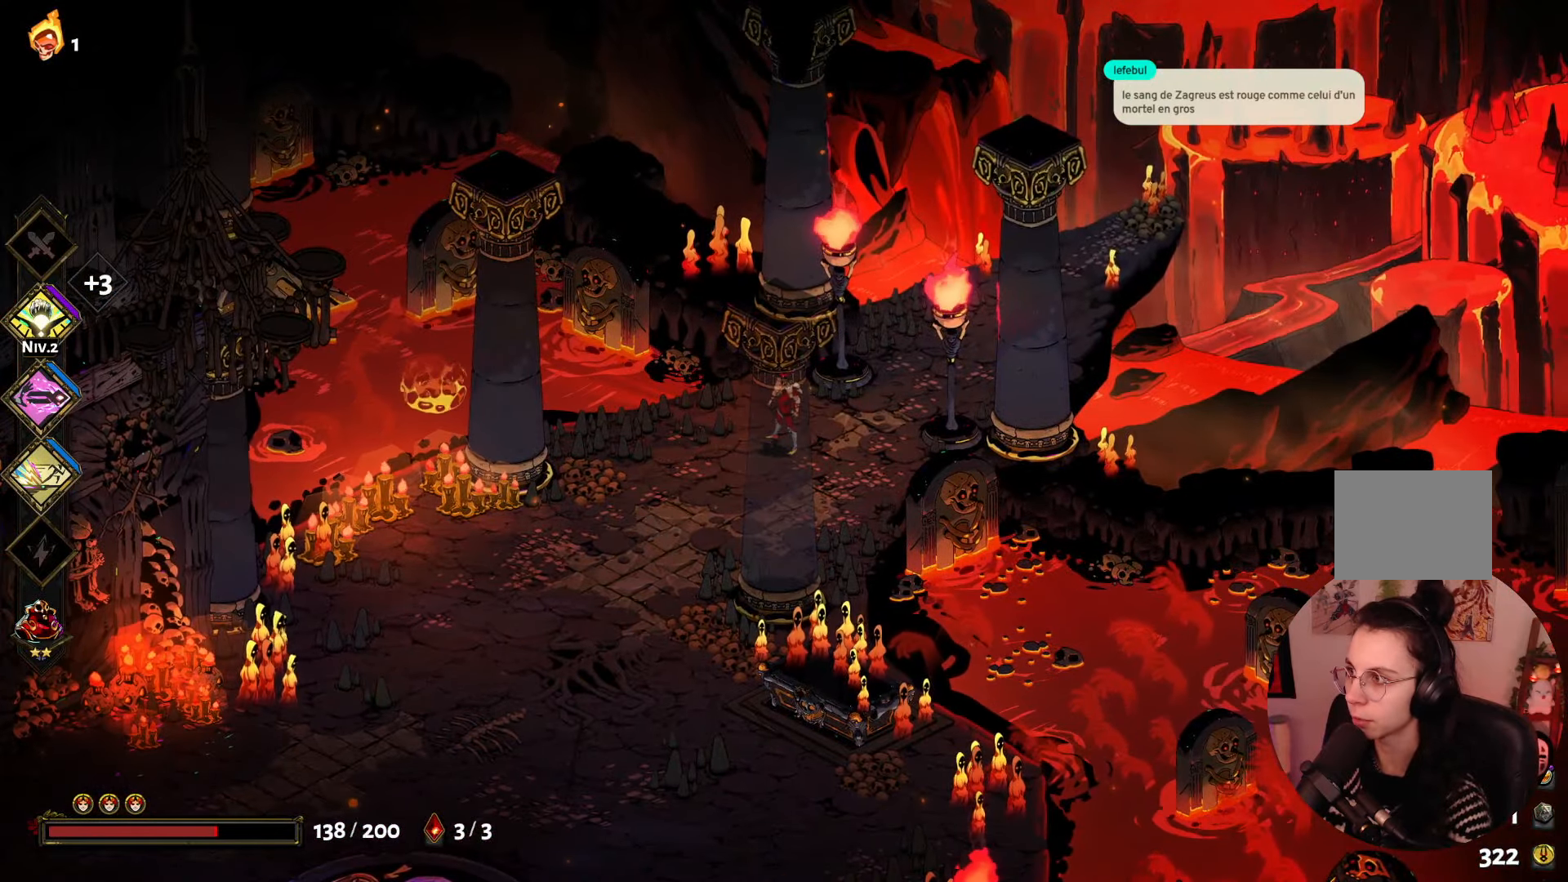
{"buttons": [], "left_stick": "center", "right_stick": "center", "events": []}
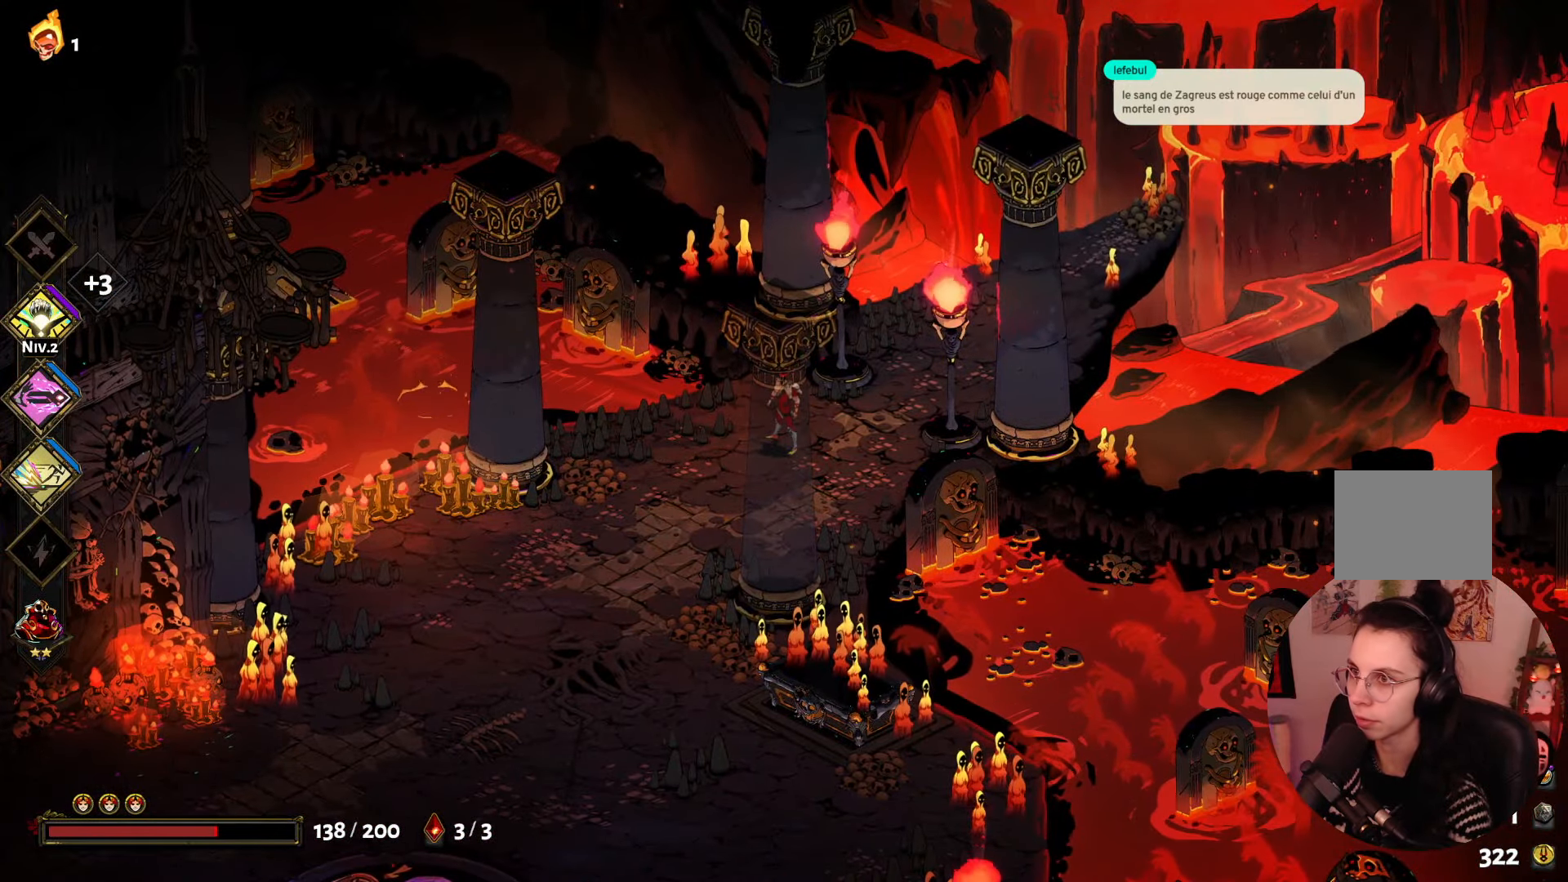
{"buttons": ["A"], "left_stick": "down-left", "right_stick": "center", "events": [[250, "left_stick", "down-left"], [433, "A", "down"]]}
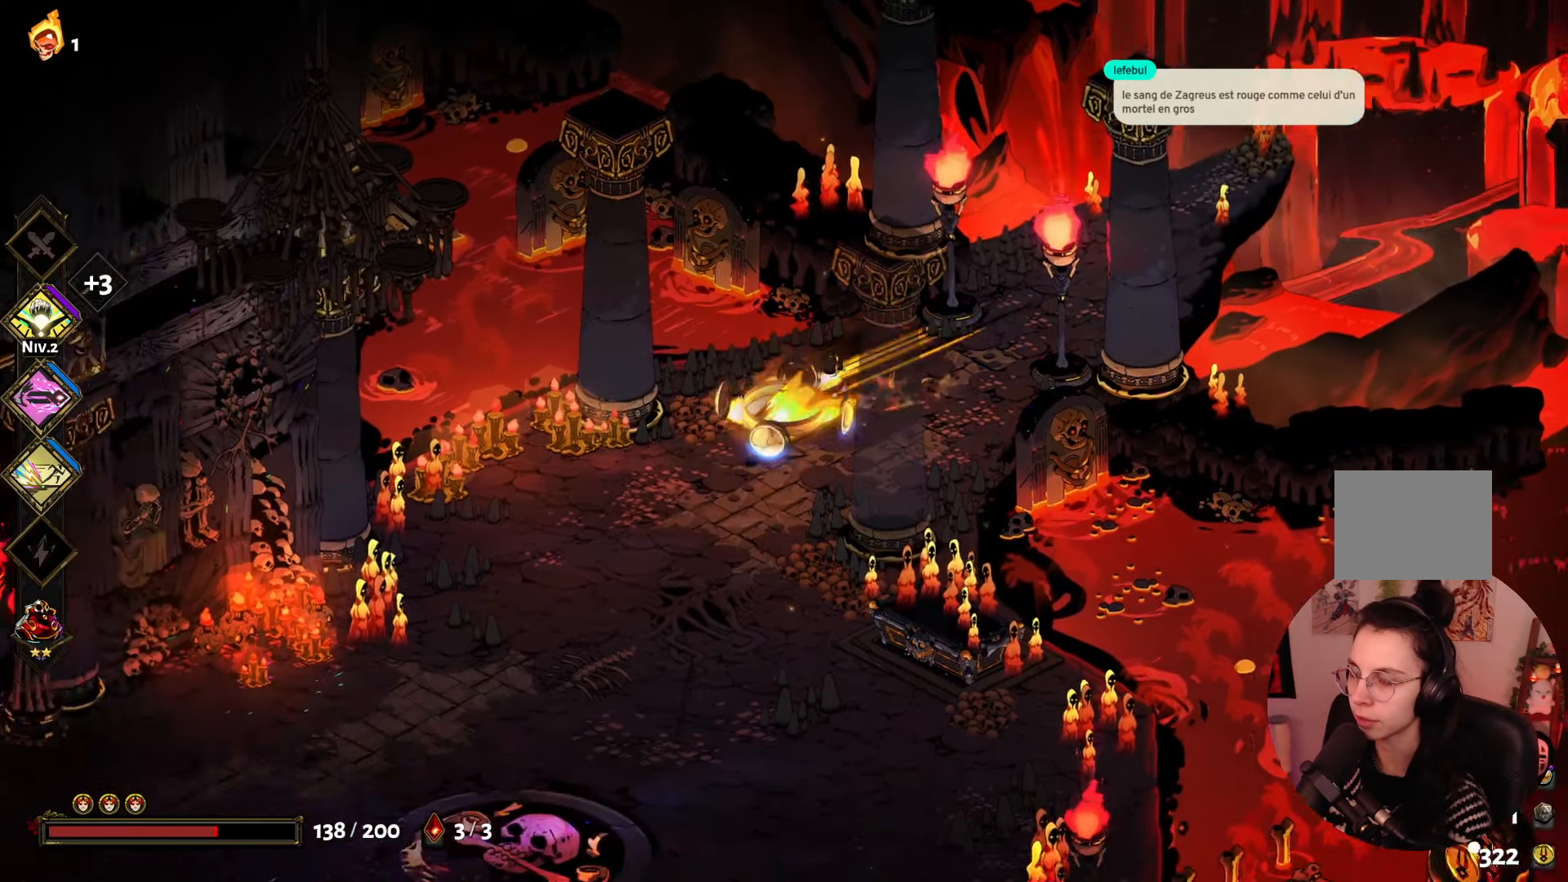
{"buttons": ["A"], "left_stick": "down-right", "right_stick": "center", "events": [[50, "left_stick", "down"], [83, "A", "up"], [400, "left_stick", "down-right"], [483, "A", "down"]]}
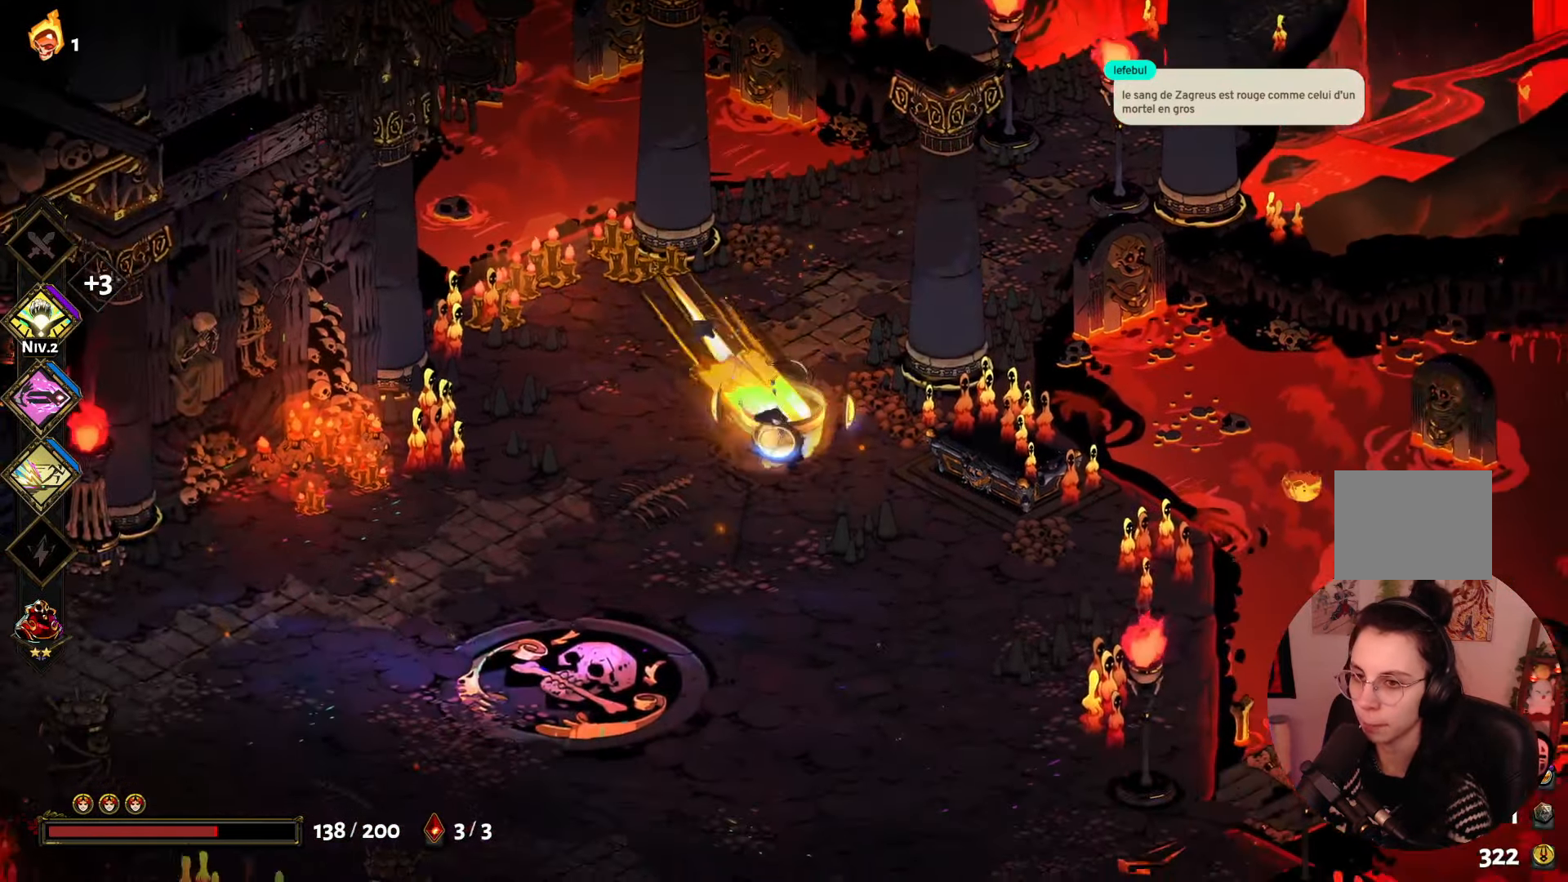
{"buttons": [], "left_stick": "down-right", "right_stick": "center", "events": [[116, "A", "up"]]}
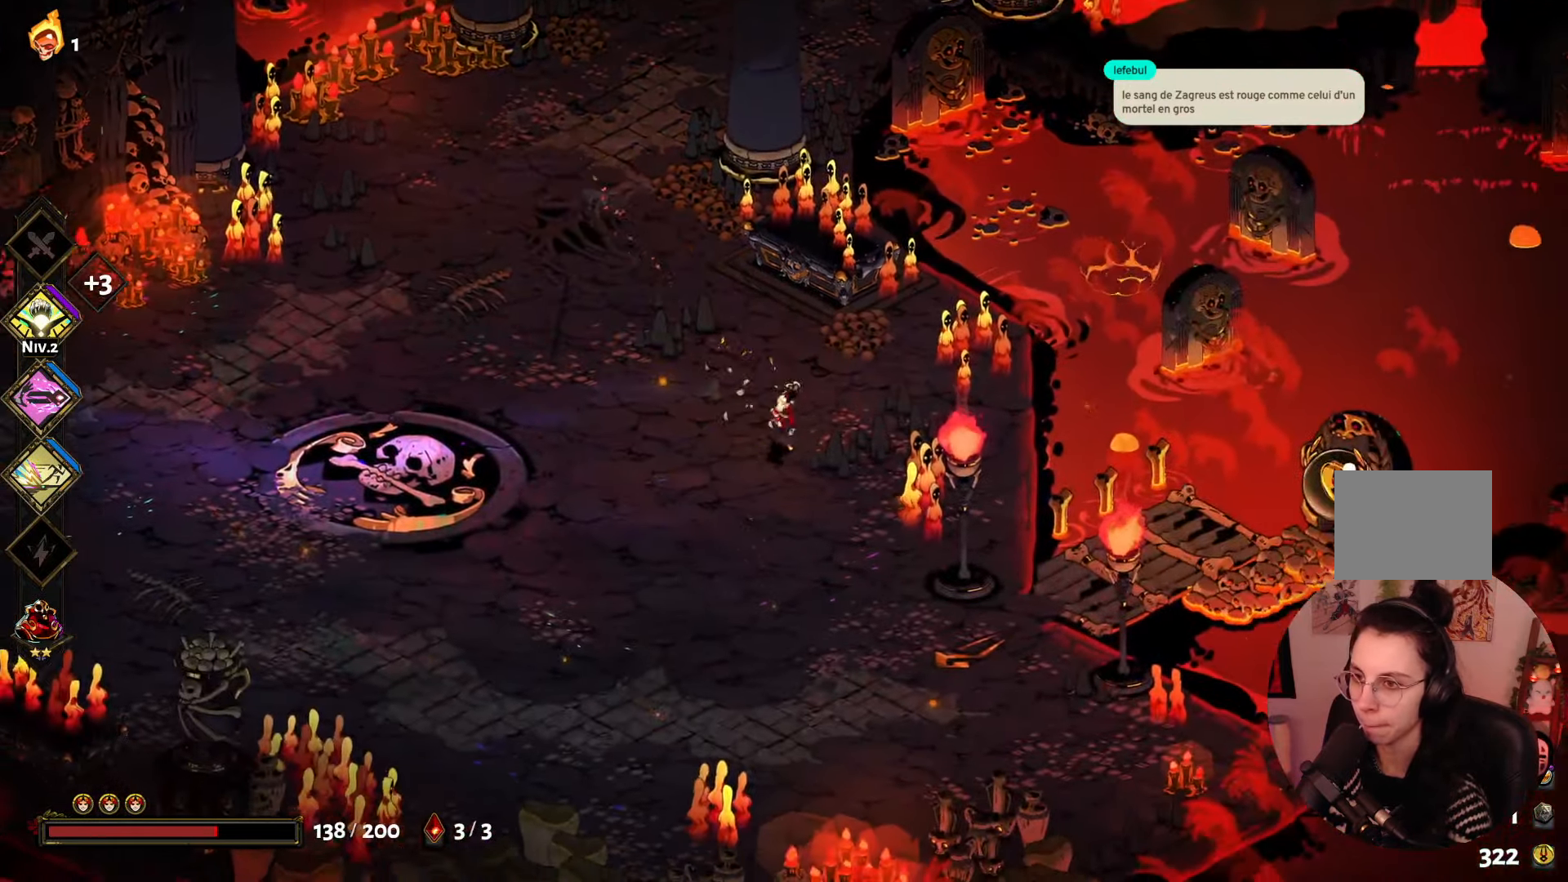
{"buttons": [], "left_stick": "down-right", "right_stick": "center", "events": []}
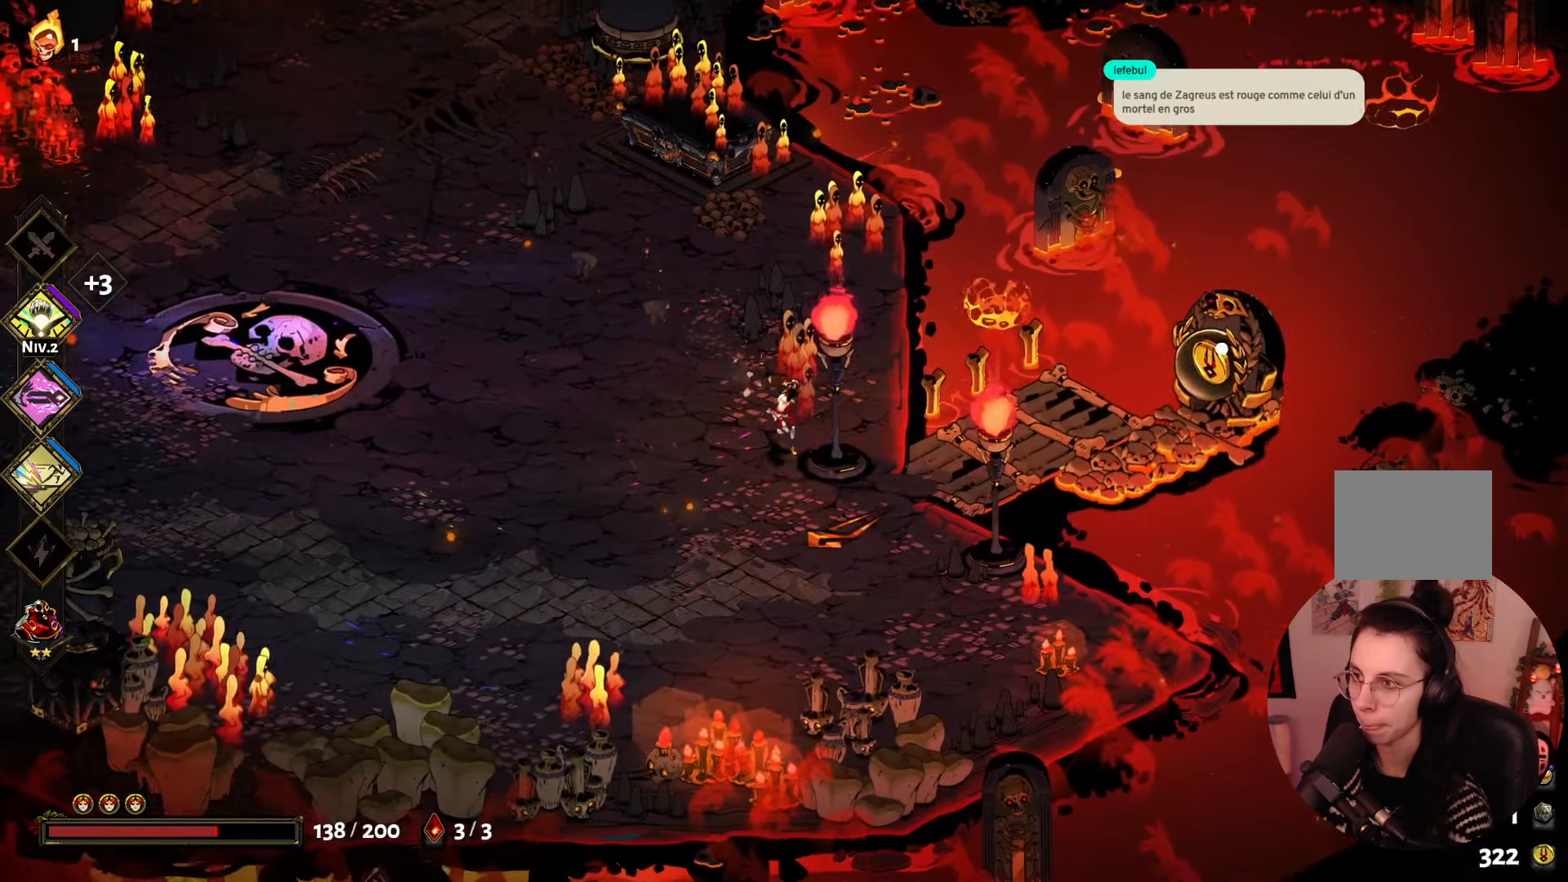
{"buttons": [], "left_stick": "down", "right_stick": "center", "events": [[400, "left_stick", "down"]]}
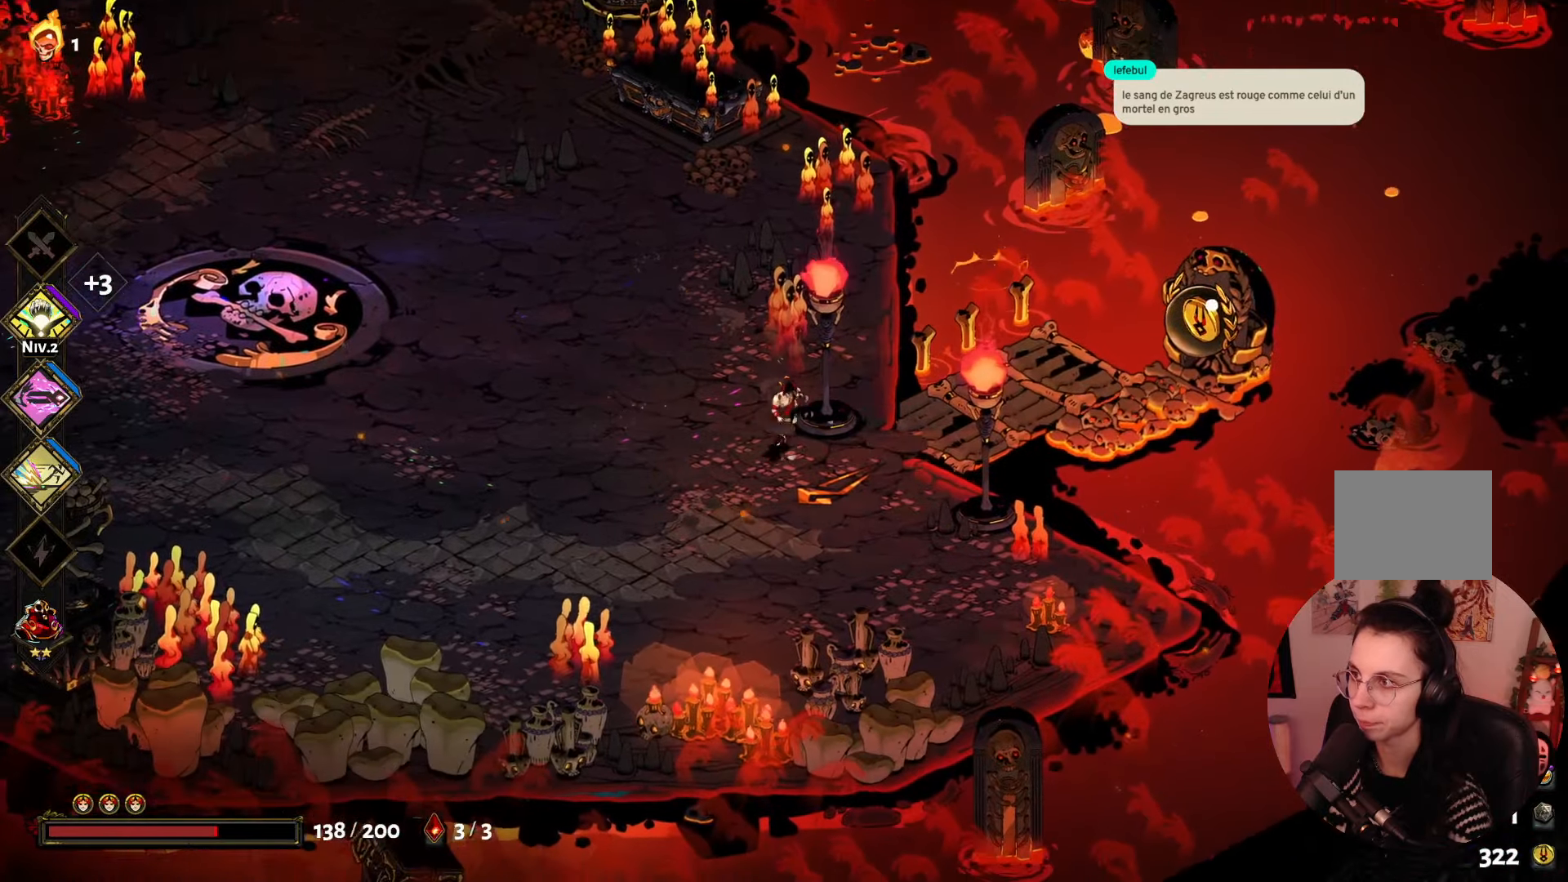
{"buttons": [], "left_stick": "up-right", "right_stick": "center", "events": [[217, "left_stick", "right"], [317, "left_stick", "up-right"]]}
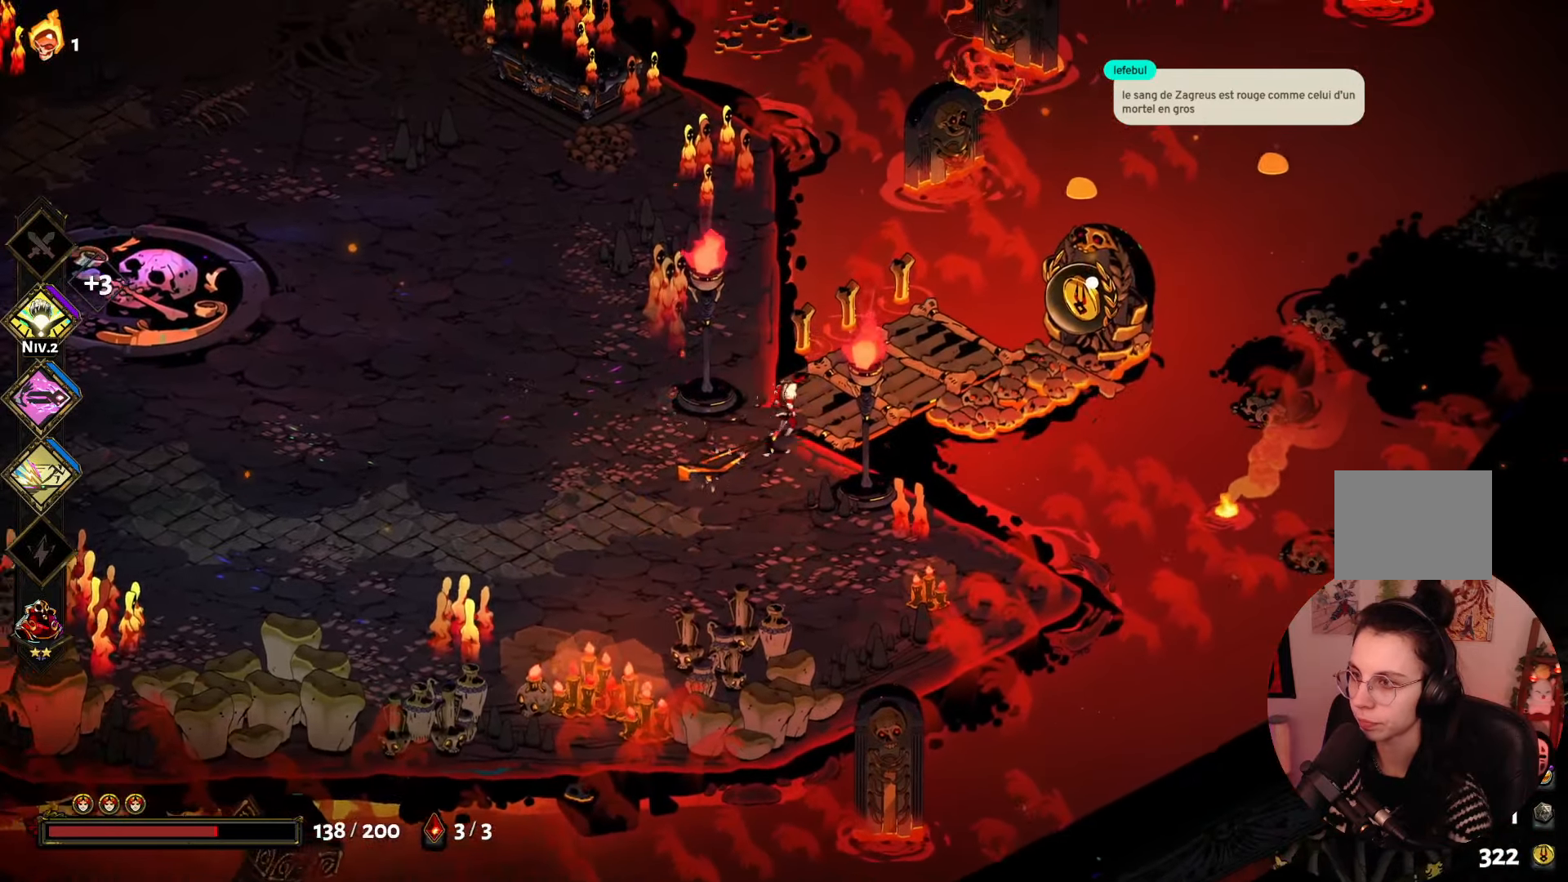
{"buttons": [], "left_stick": "right", "right_stick": "center", "events": [[300, "left_stick", "right"]]}
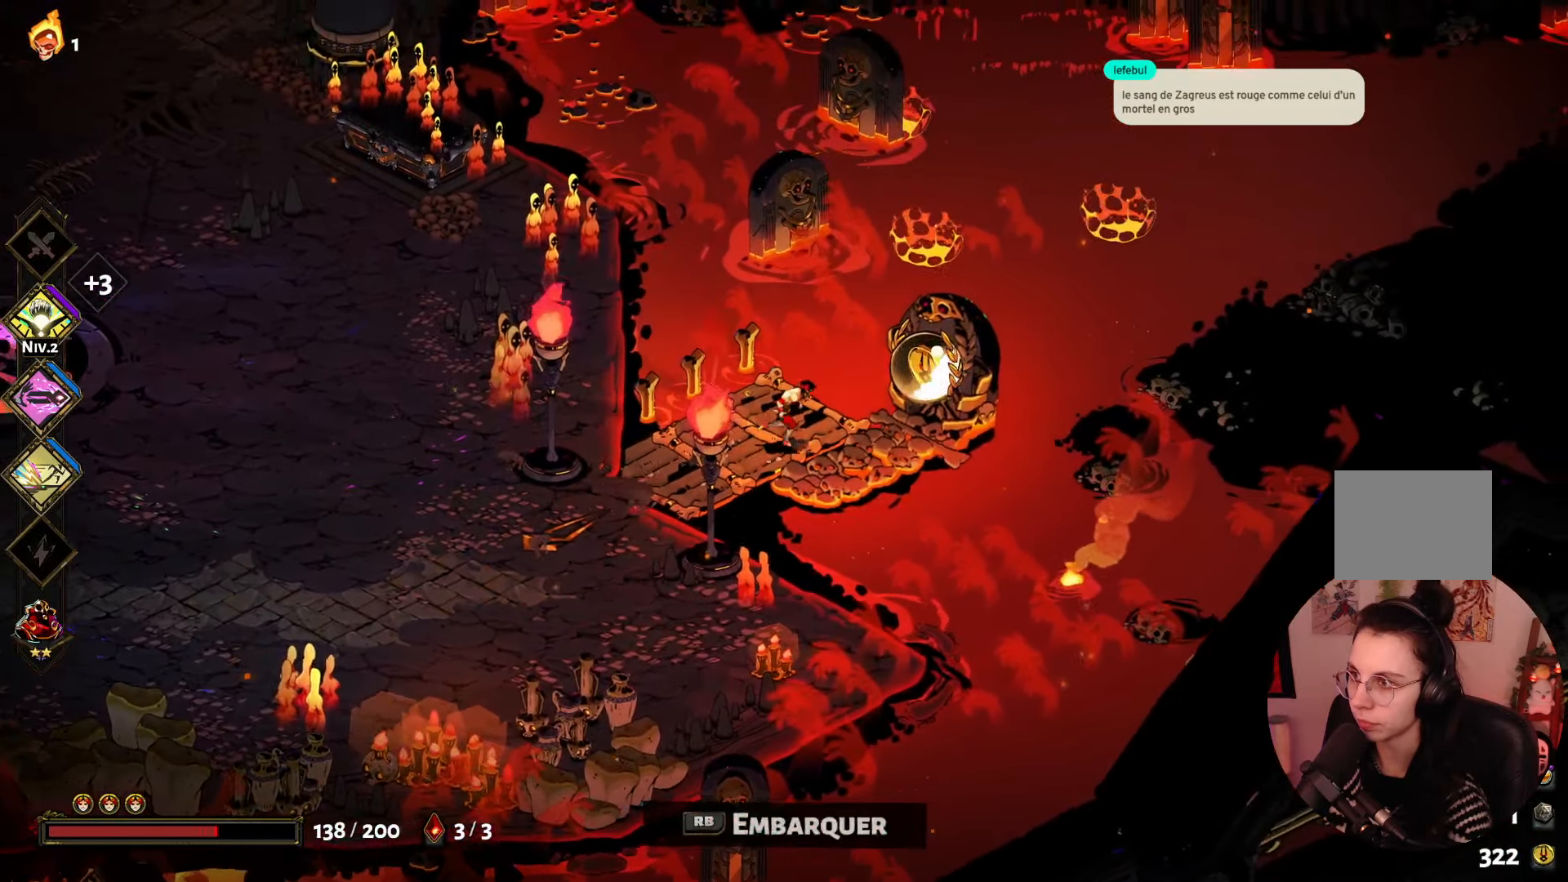
{"buttons": [], "left_stick": "center", "right_stick": "center", "events": [[167, "left_stick", "center"]]}
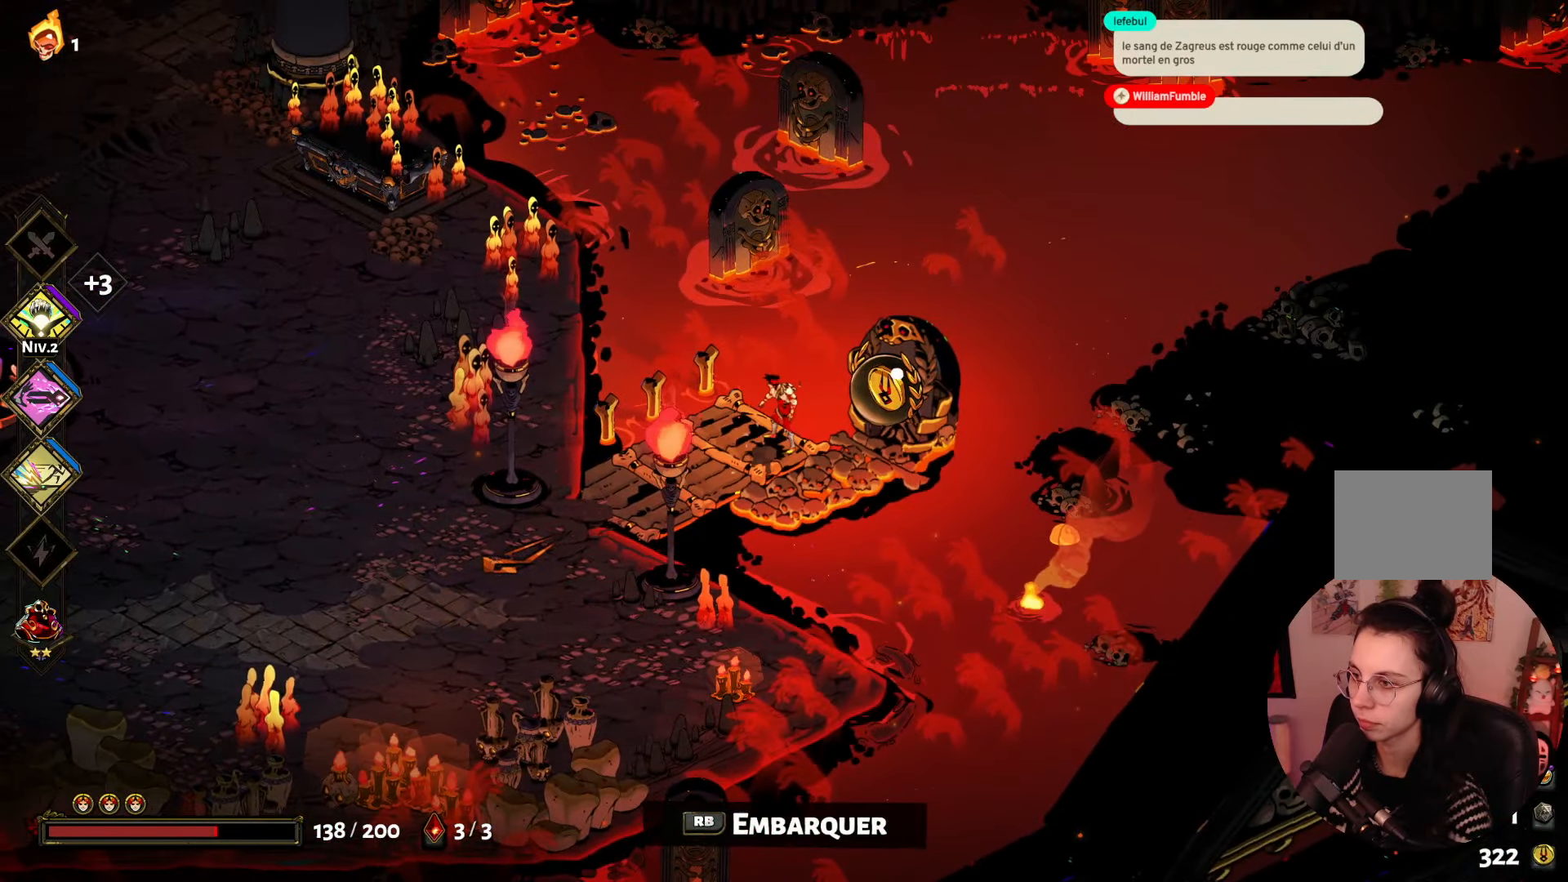
{"buttons": [], "left_stick": "center", "right_stick": "center", "events": [[33, "R1", "down"], [167, "R1", "up"]]}